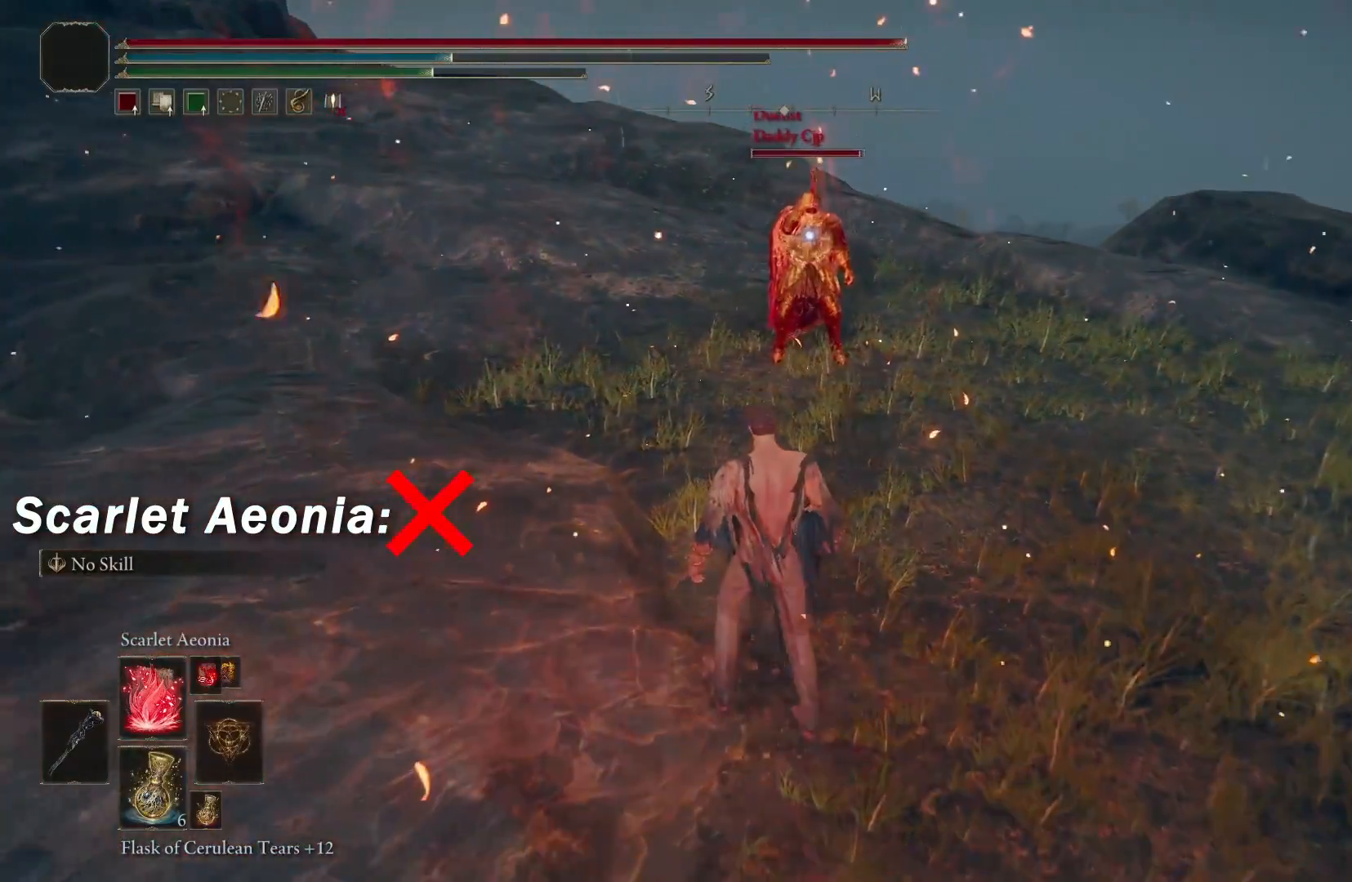
Gameplay with a controller (Xbox layout); each line is a JSON object with the inputs held at the frame after it. "events" lists button and stick changes between this image and that frame as [ms after this image, input, new state], when the widget could be followed in between.
{"buttons": [], "left_stick": "down", "right_stick": "center", "events": [[500, "left_stick", "down"]]}
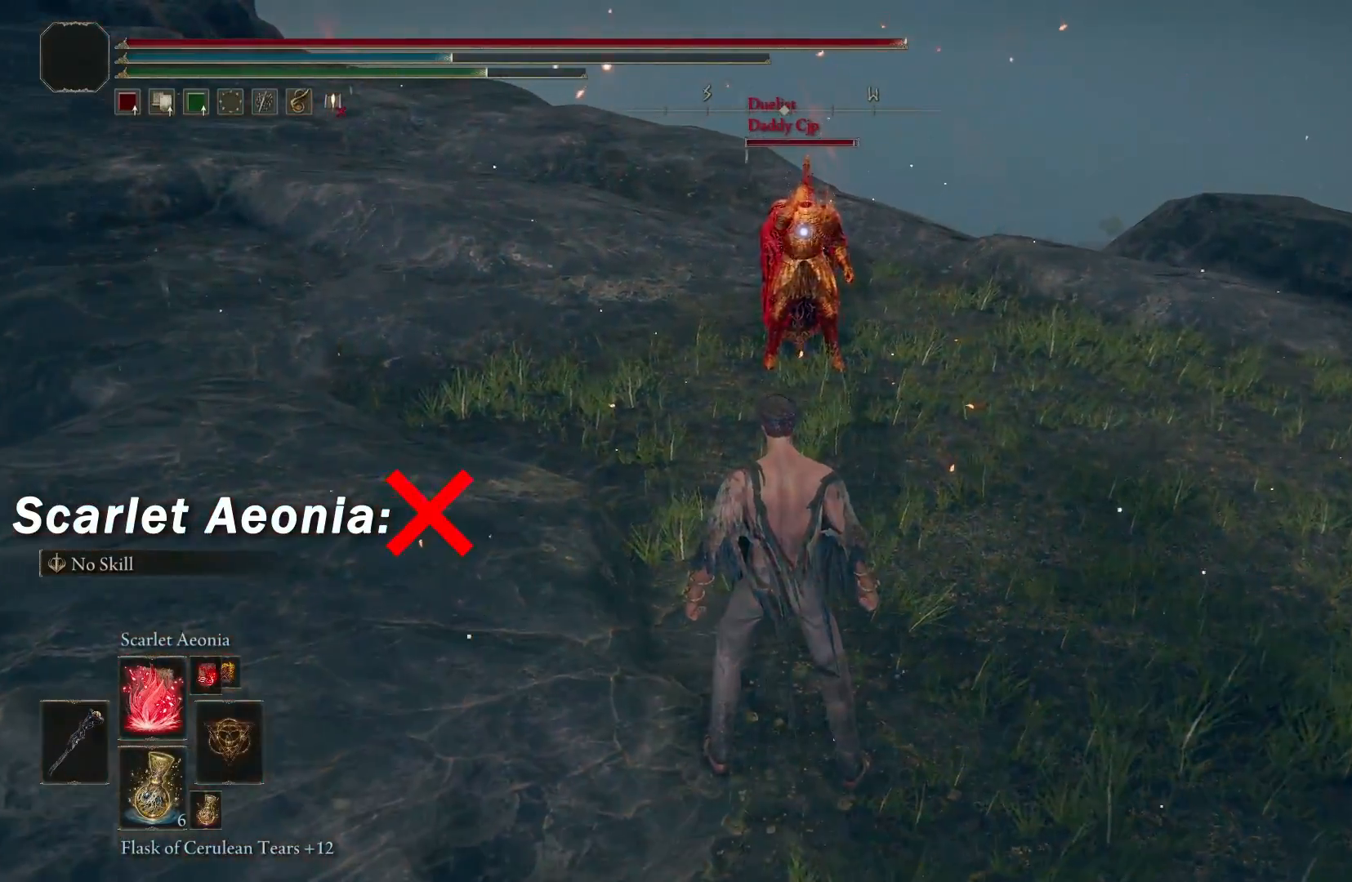
{"buttons": [], "left_stick": "down-right", "right_stick": "center", "events": [[150, "left_stick", "down-right"]]}
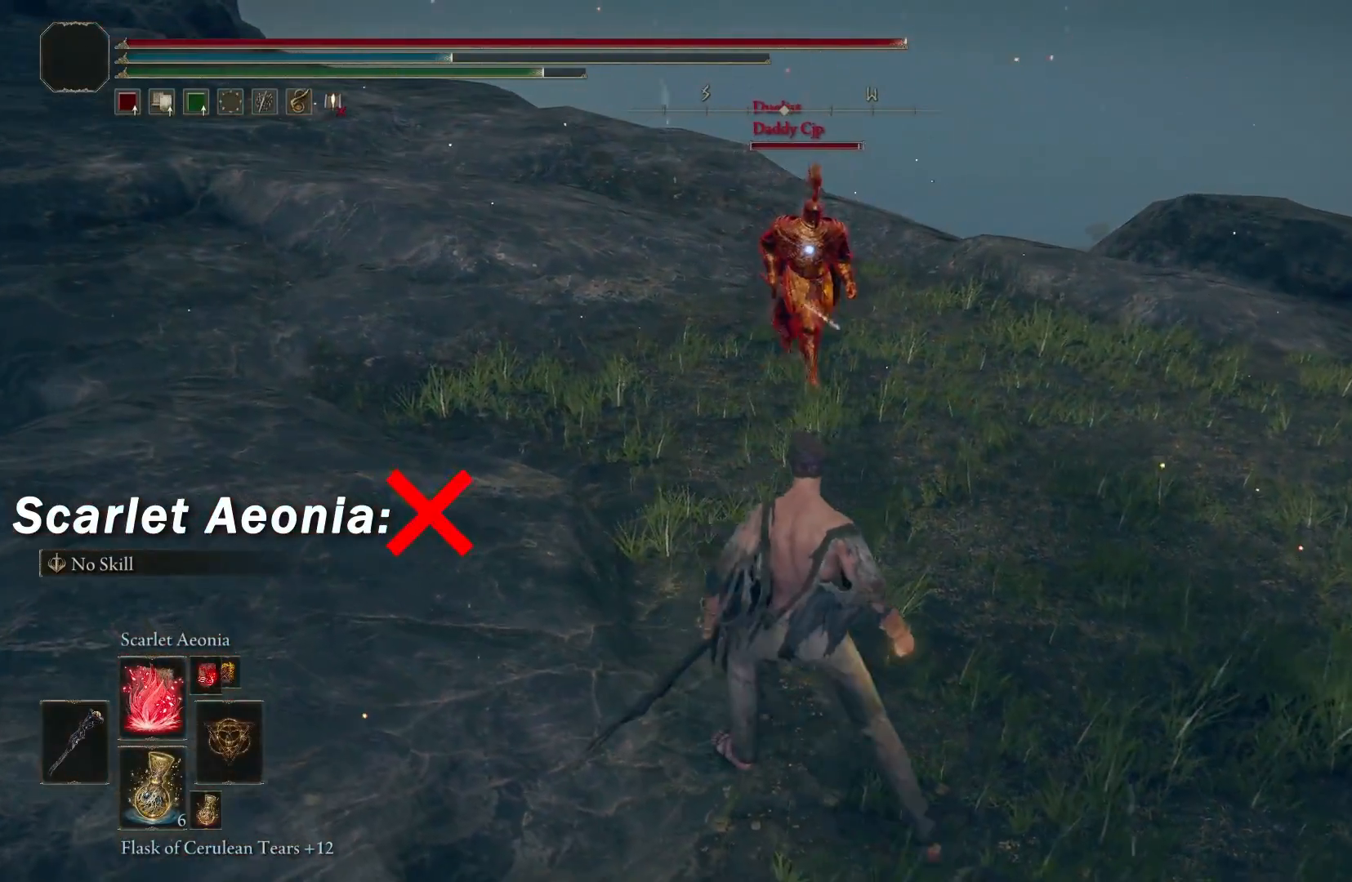
{"buttons": [], "left_stick": "down-right", "right_stick": "center", "events": []}
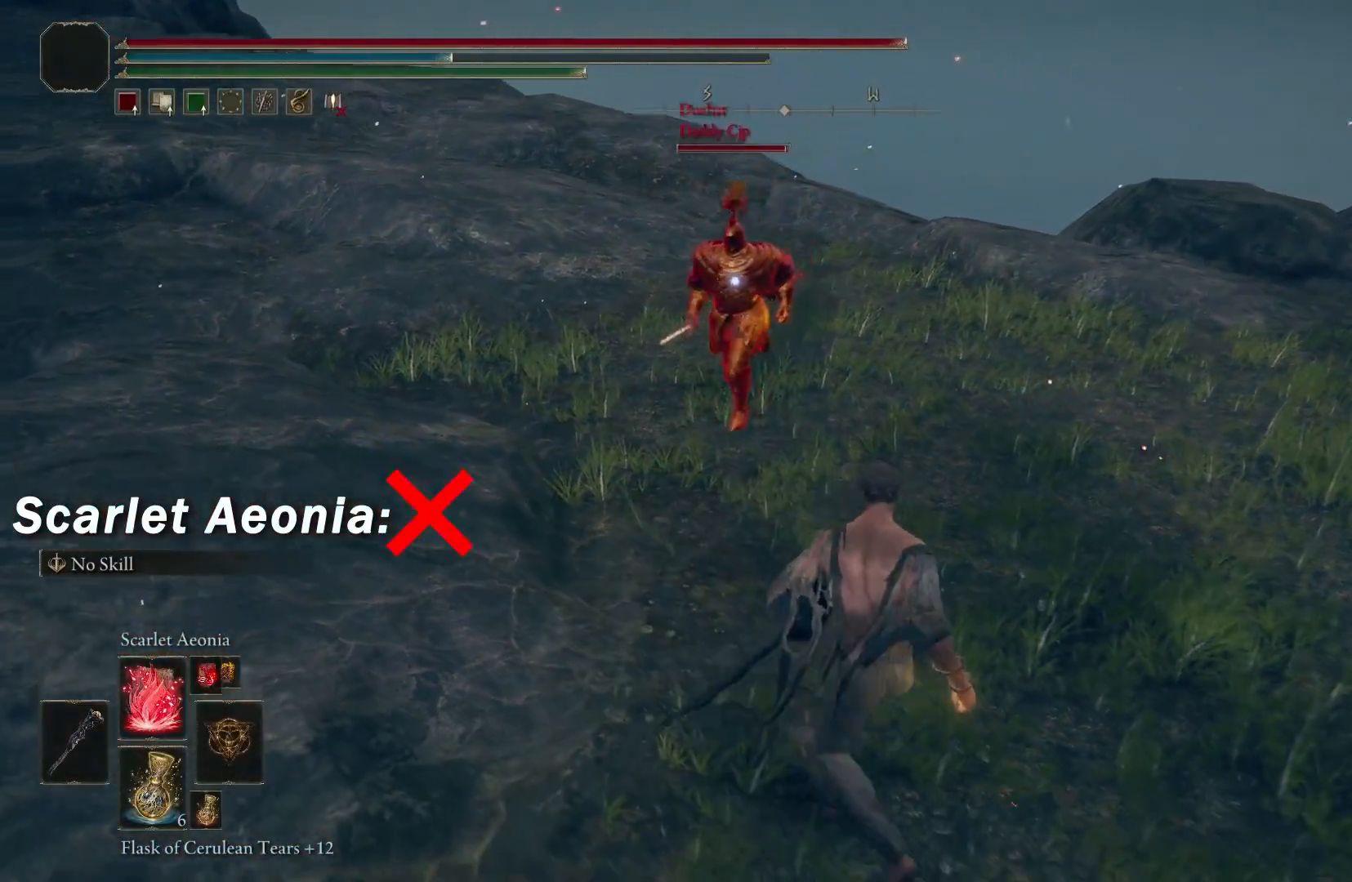
{"buttons": [], "left_stick": "down-right", "right_stick": "center", "events": []}
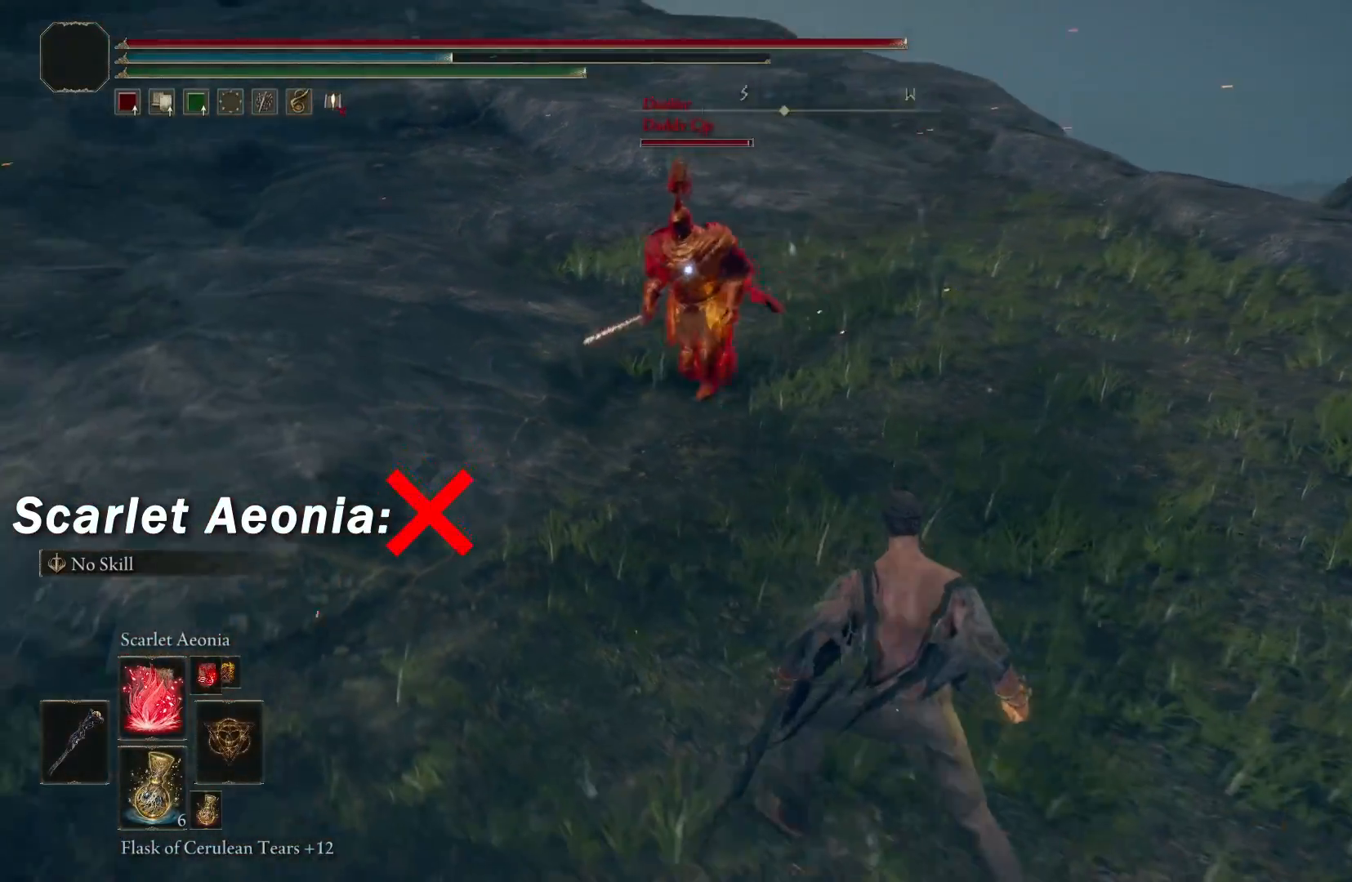
{"buttons": [], "left_stick": "down-right", "right_stick": "center", "events": []}
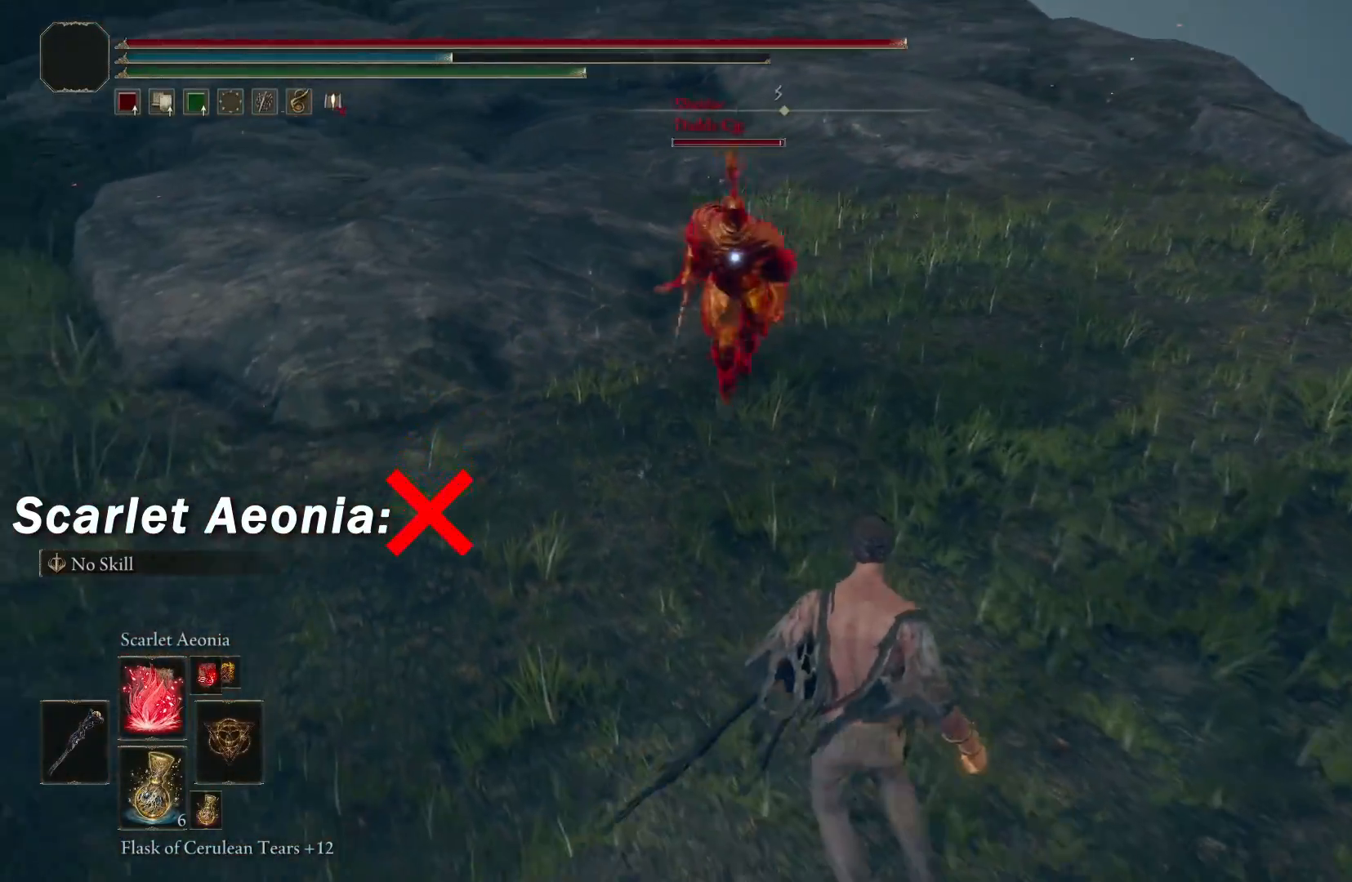
{"buttons": ["X"], "left_stick": "center", "right_stick": "center", "events": [[83, "X", "down"], [83, "left_stick", "center"], [183, "X", "up"], [217, "R1", "down"], [350, "R1", "up"], [500, "X", "down"]]}
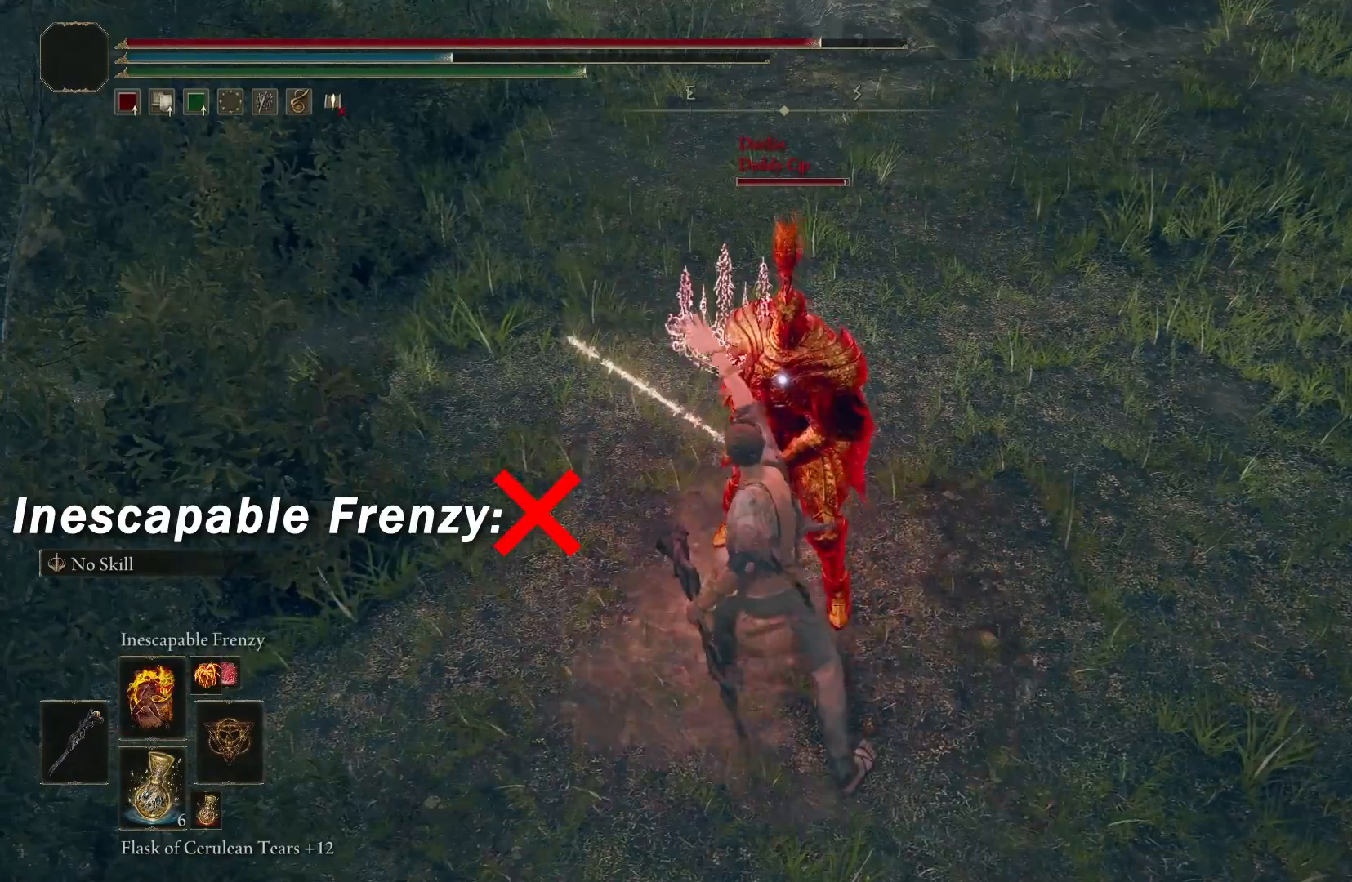
{"buttons": ["X"], "left_stick": "center", "right_stick": "center", "events": [[83, "X", "up"], [183, "X", "down"], [233, "X", "up"], [333, "X", "down"], [383, "X", "up"], [467, "X", "down"]]}
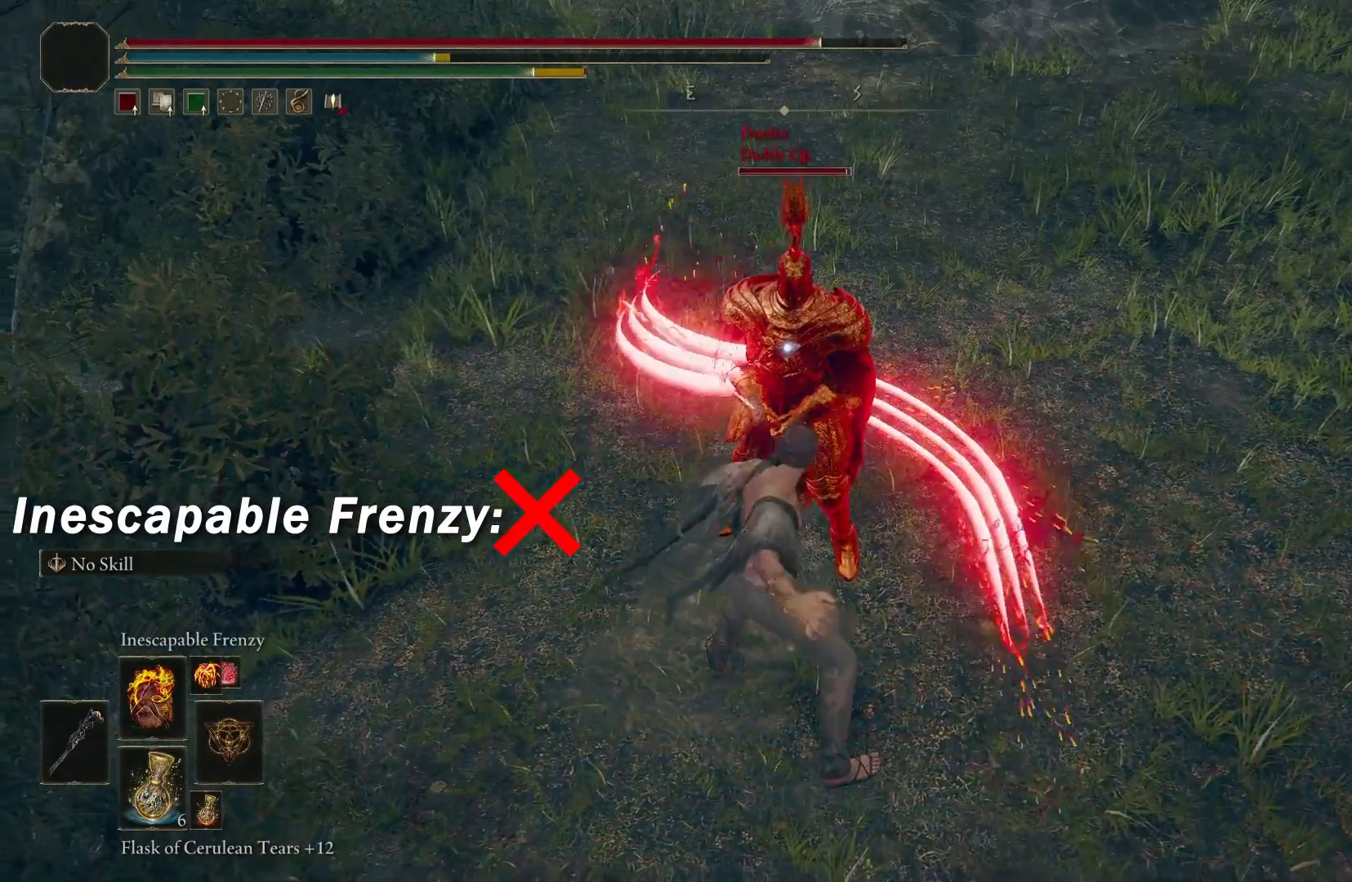
{"buttons": [], "left_stick": "center", "right_stick": "center", "events": [[33, "X", "up"], [150, "X", "down"], [200, "X", "up"]]}
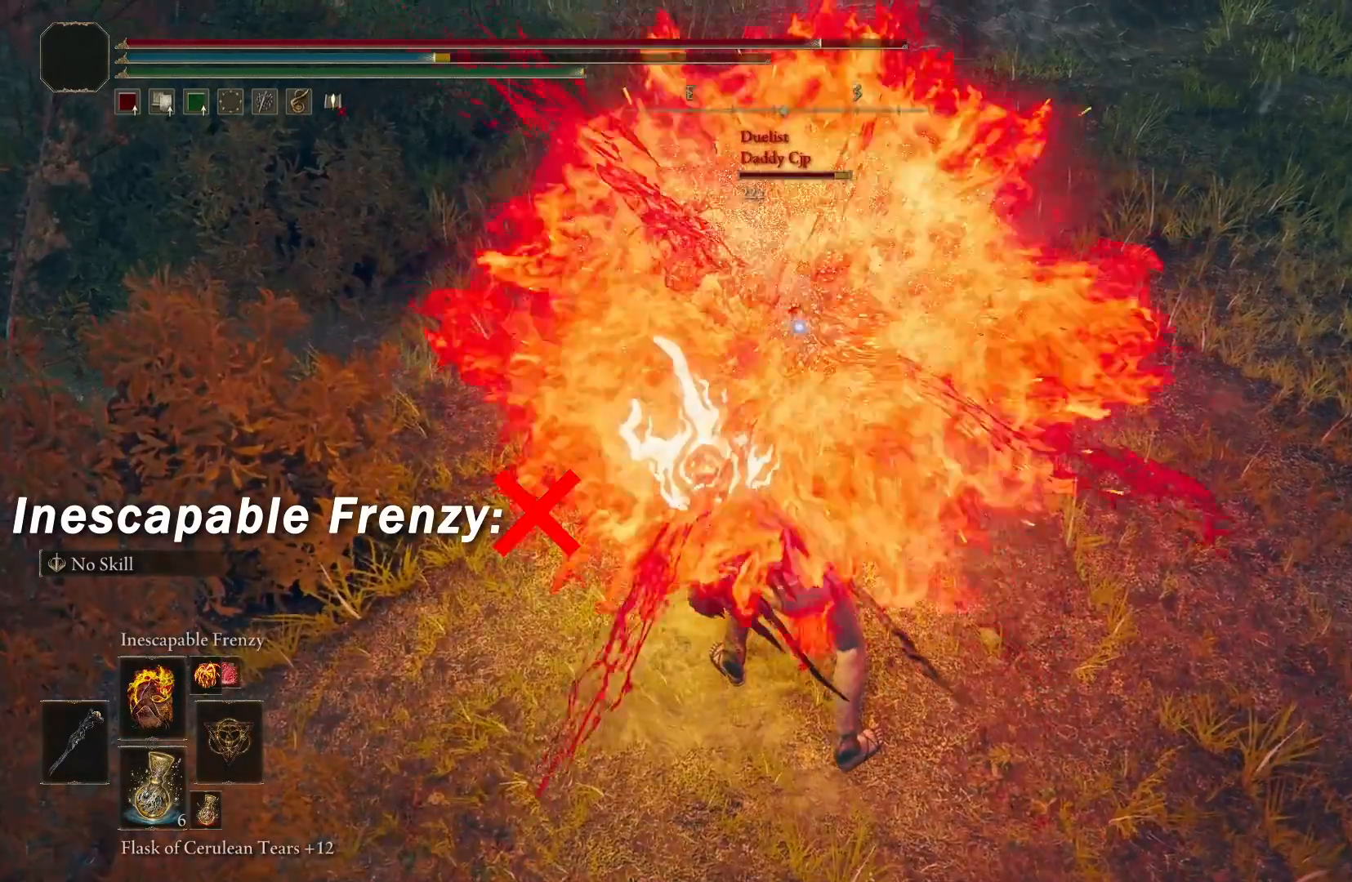
{"buttons": [], "left_stick": "center", "right_stick": "center", "events": []}
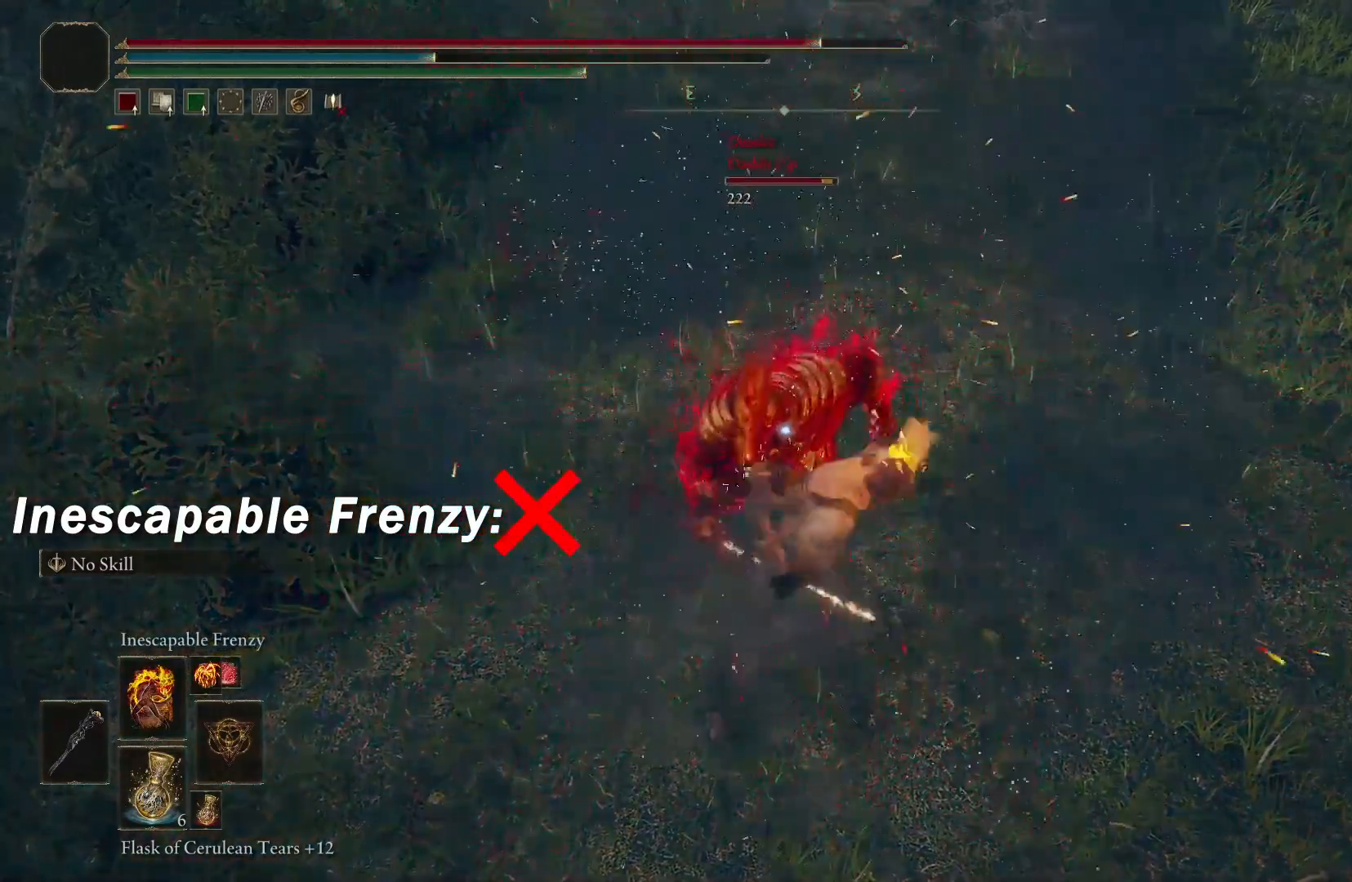
{"buttons": [], "left_stick": "center", "right_stick": "center", "events": []}
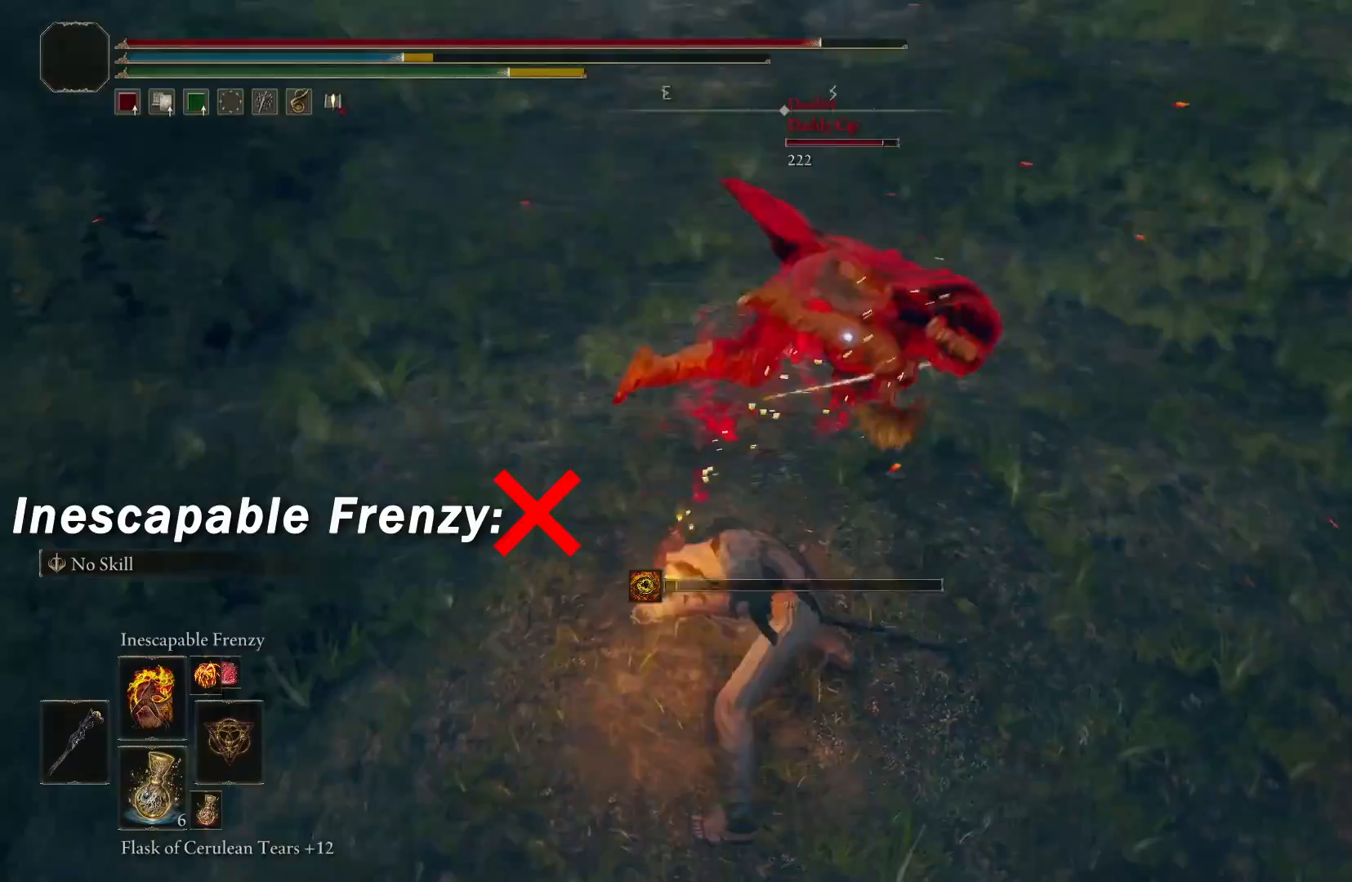
{"buttons": [], "left_stick": "center", "right_stick": "center", "events": []}
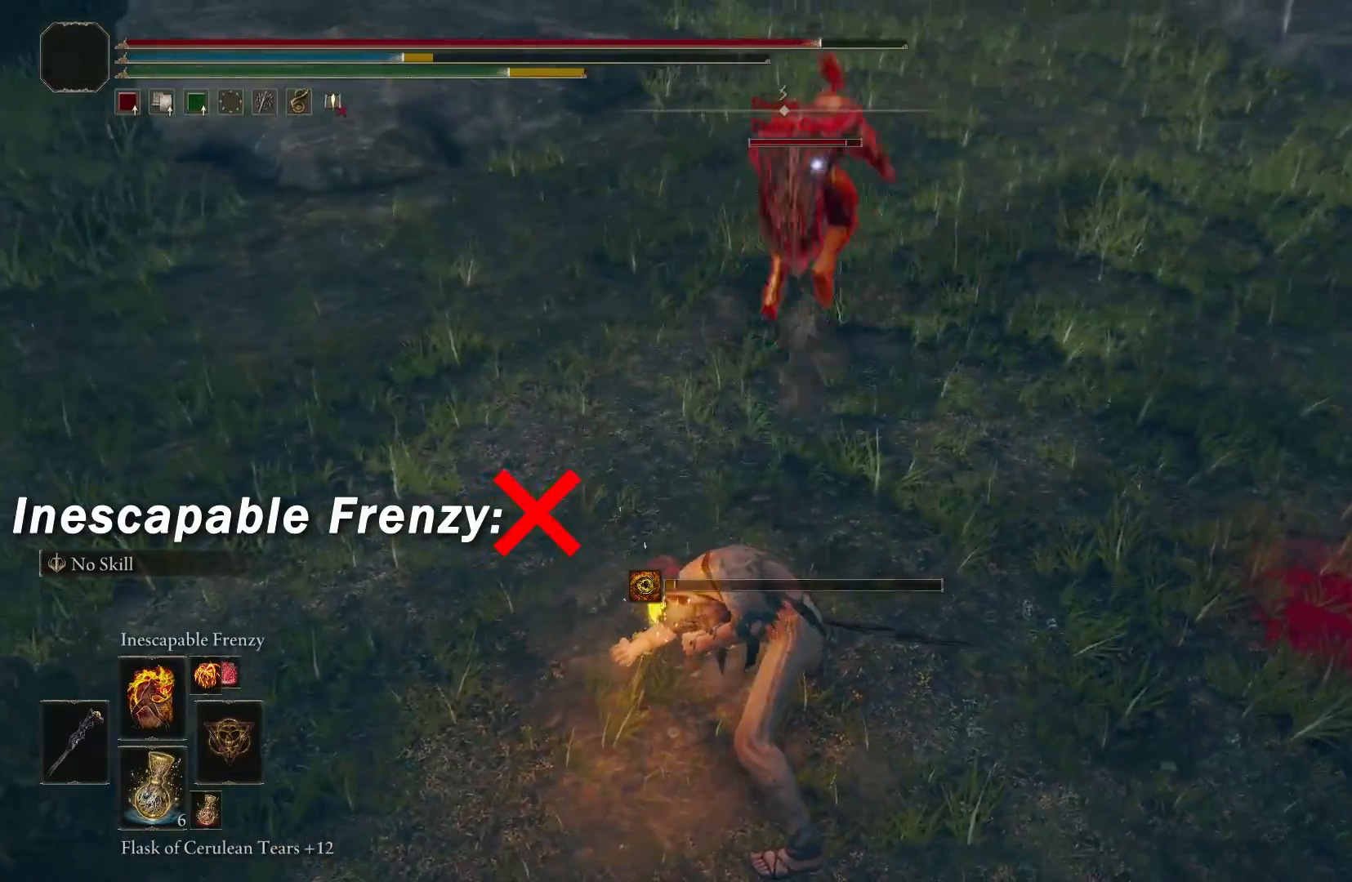
{"buttons": ["R1"], "left_stick": "center", "right_stick": "center", "events": [[267, "R1", "down"], [350, "R1", "up"], [467, "R1", "down"]]}
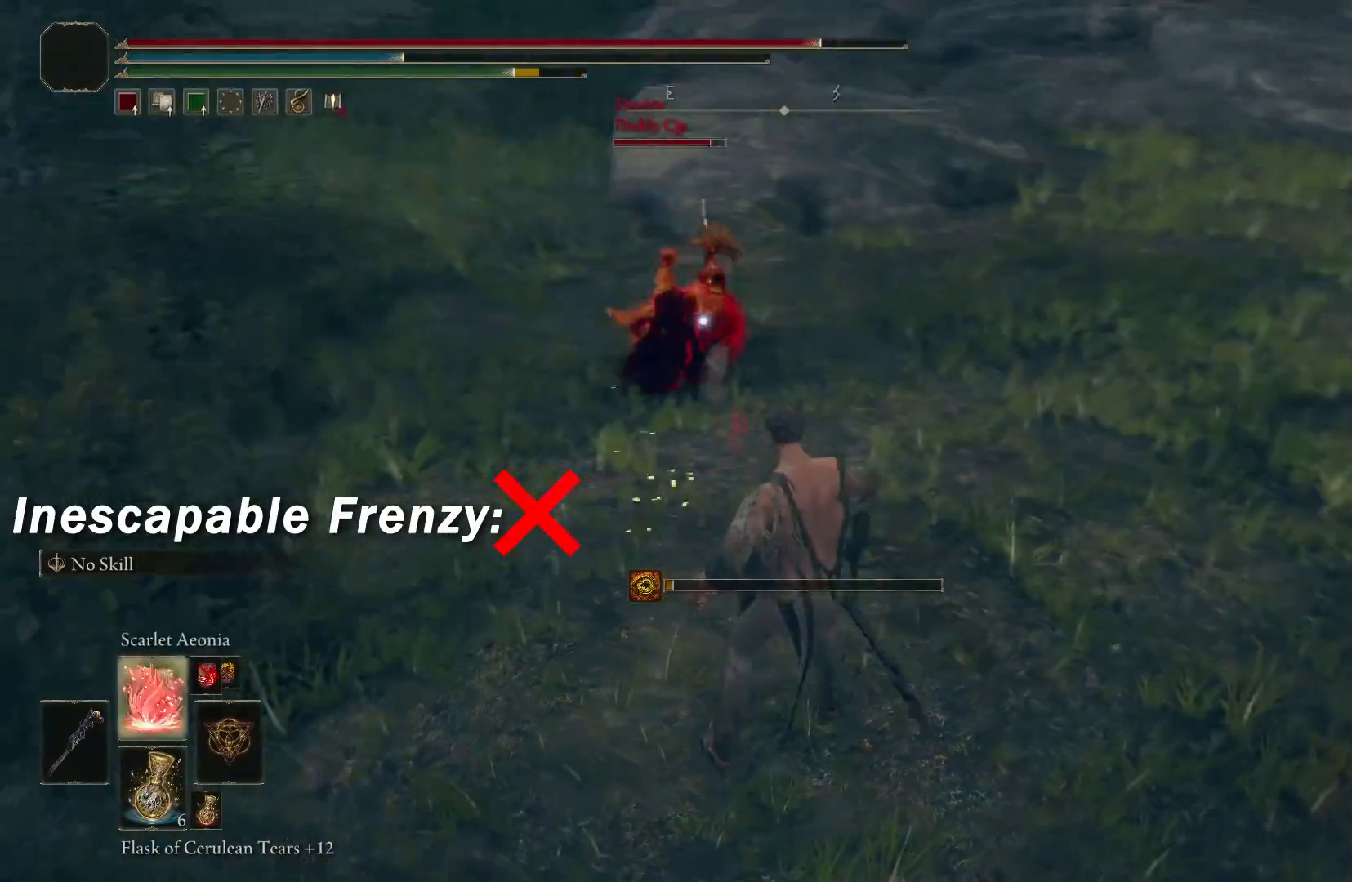
{"buttons": [], "left_stick": "center", "right_stick": "center", "events": [[67, "R1", "up"], [150, "R1", "down"], [267, "R1", "up"]]}
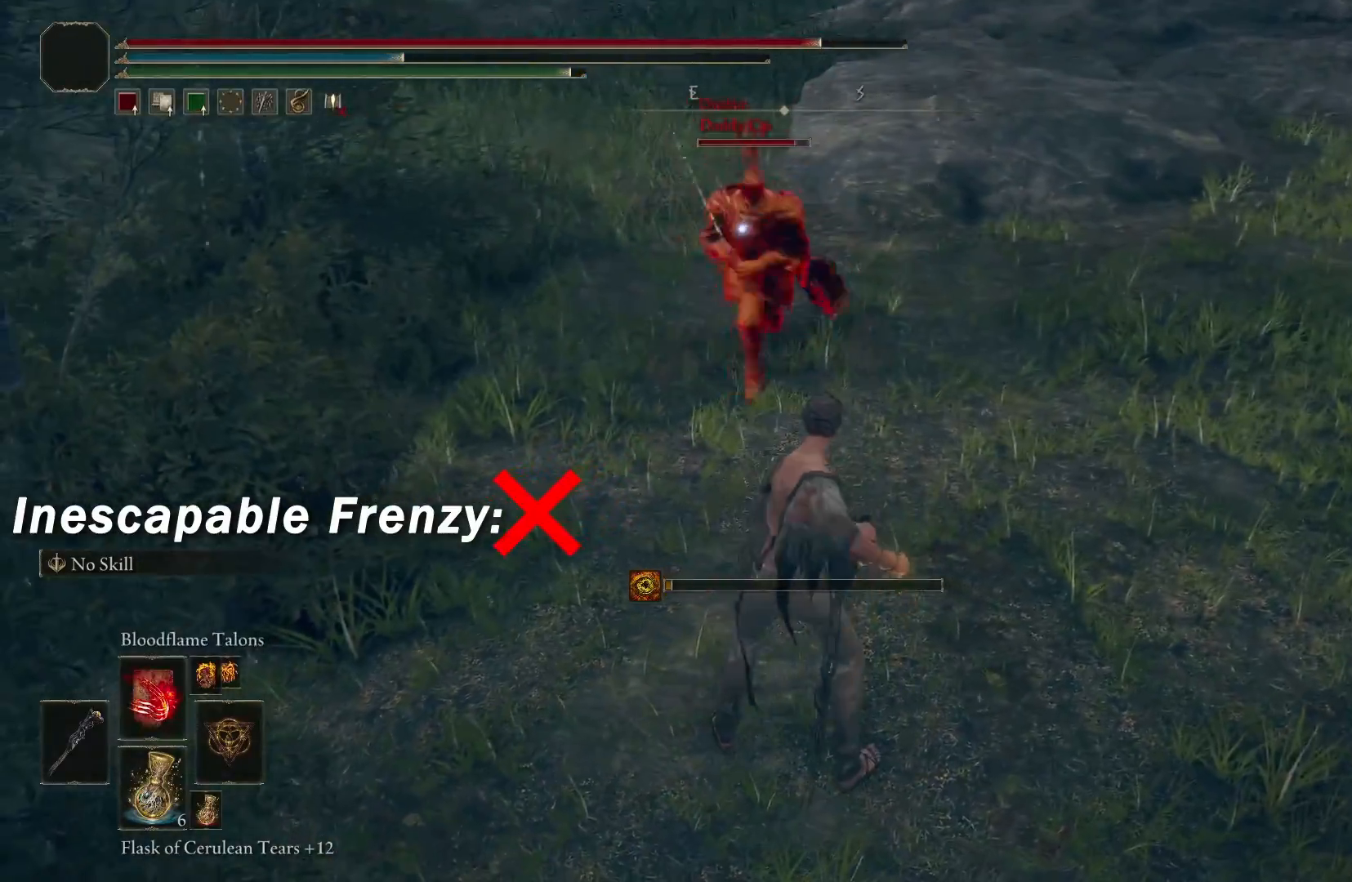
{"buttons": [], "left_stick": "up-right", "right_stick": "center", "events": [[167, "left_stick", "up"], [467, "left_stick", "up-right"]]}
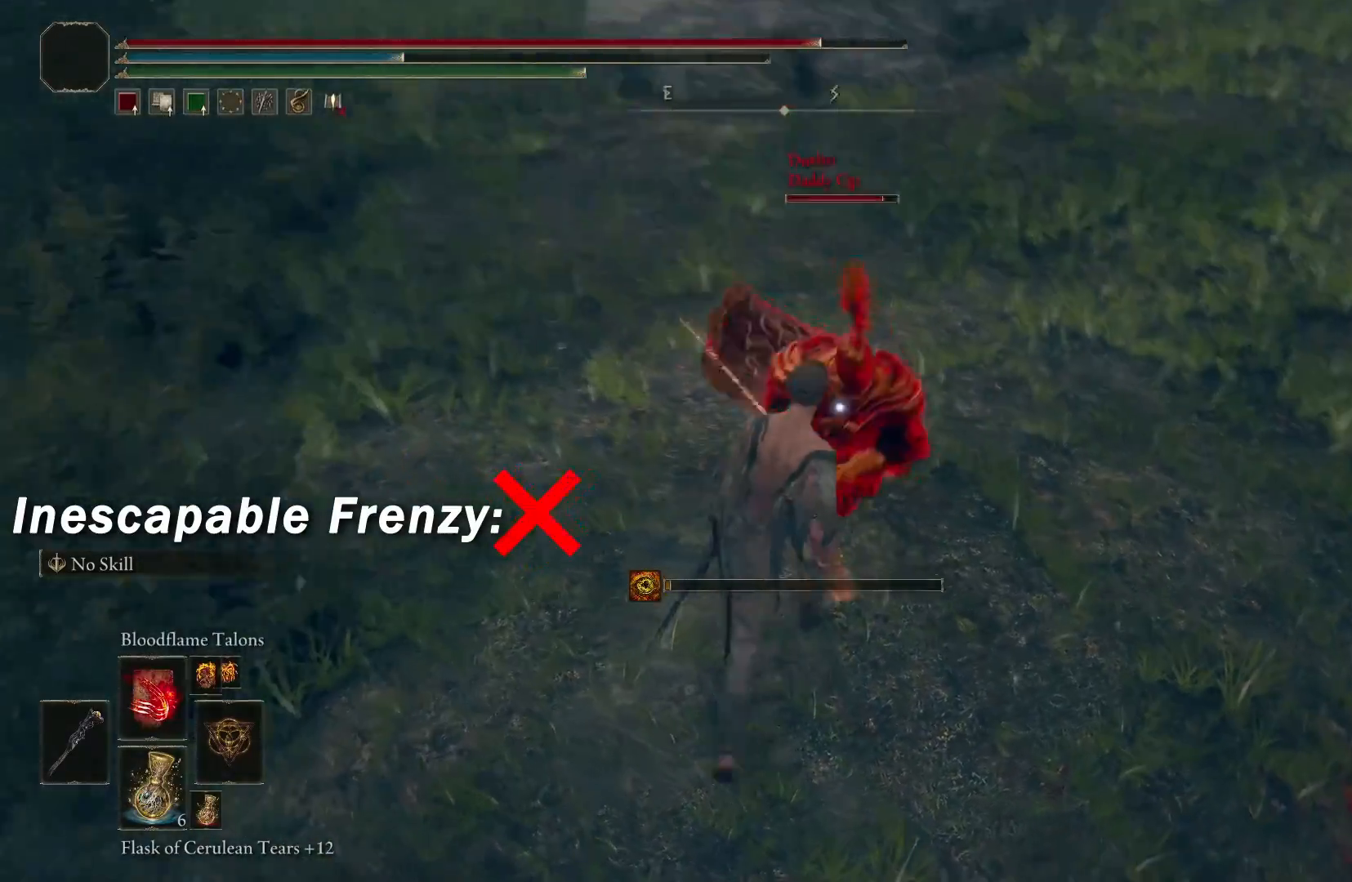
{"buttons": [], "left_stick": "up-left", "right_stick": "center", "events": [[167, "left_stick", "center"], [433, "left_stick", "up-left"]]}
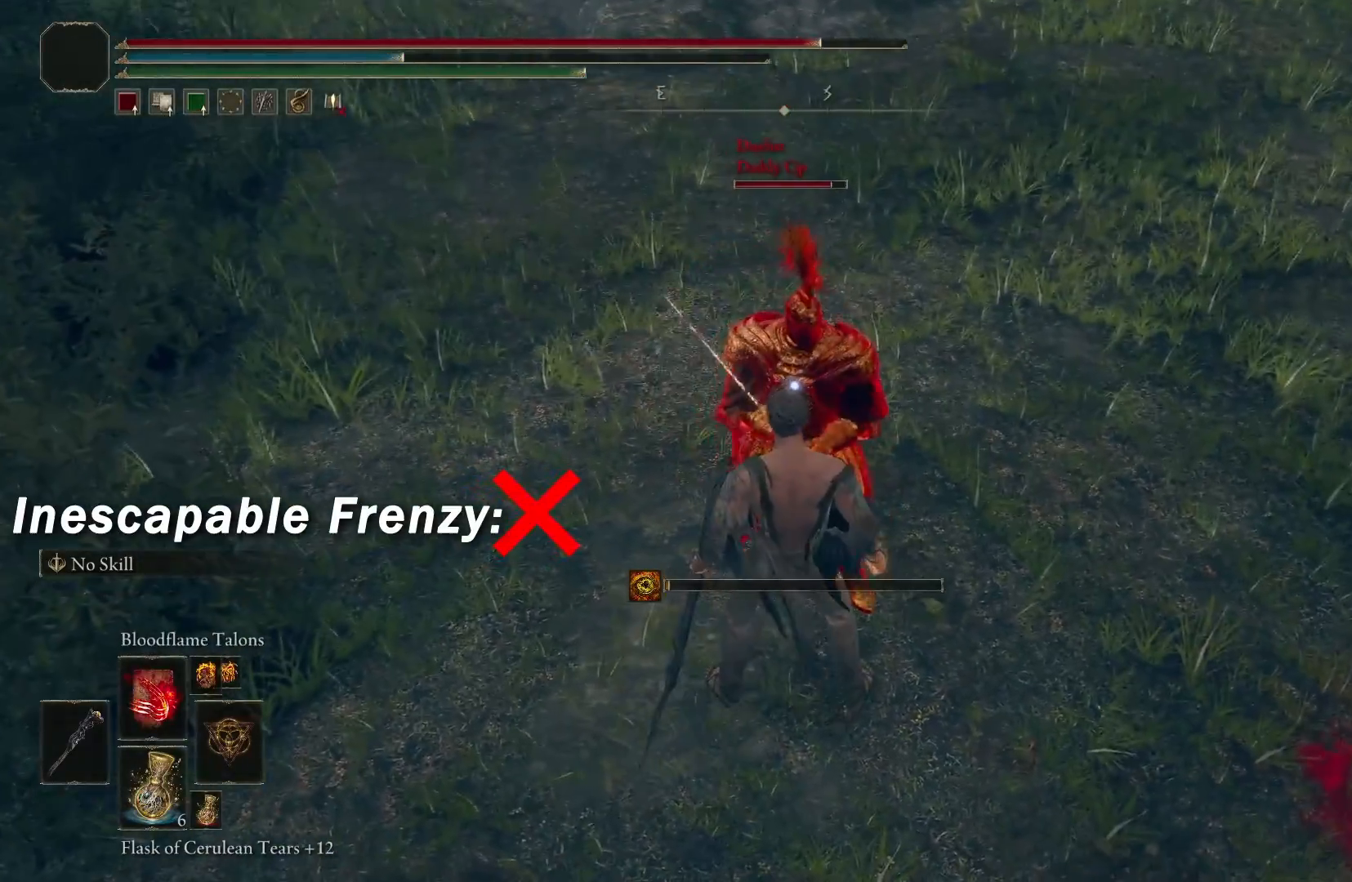
{"buttons": [], "left_stick": "center", "right_stick": "center", "events": [[17, "left_stick", "center"], [200, "left_stick", "up"], [267, "left_stick", "center"]]}
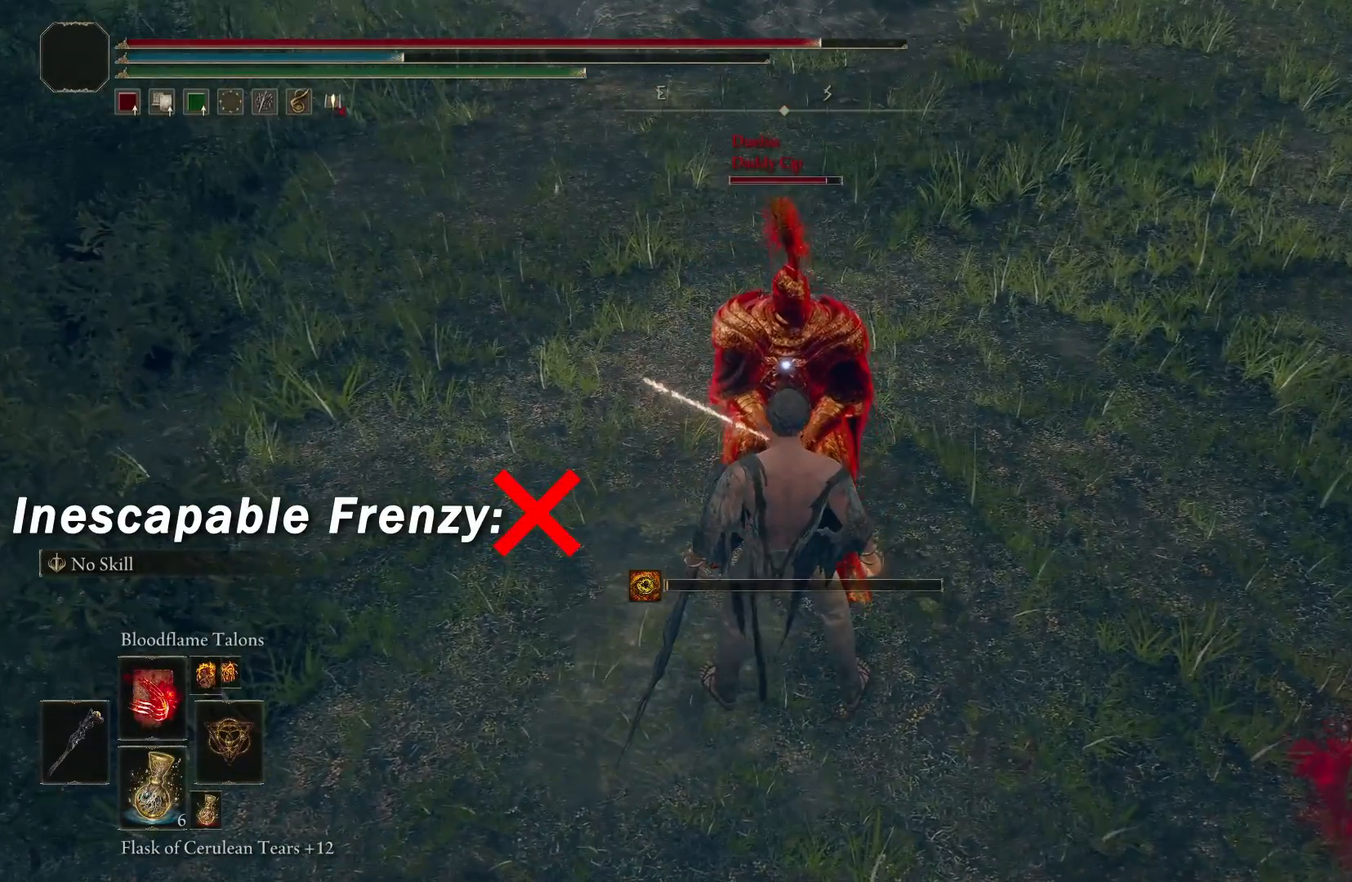
{"buttons": [], "left_stick": "center", "right_stick": "center", "events": []}
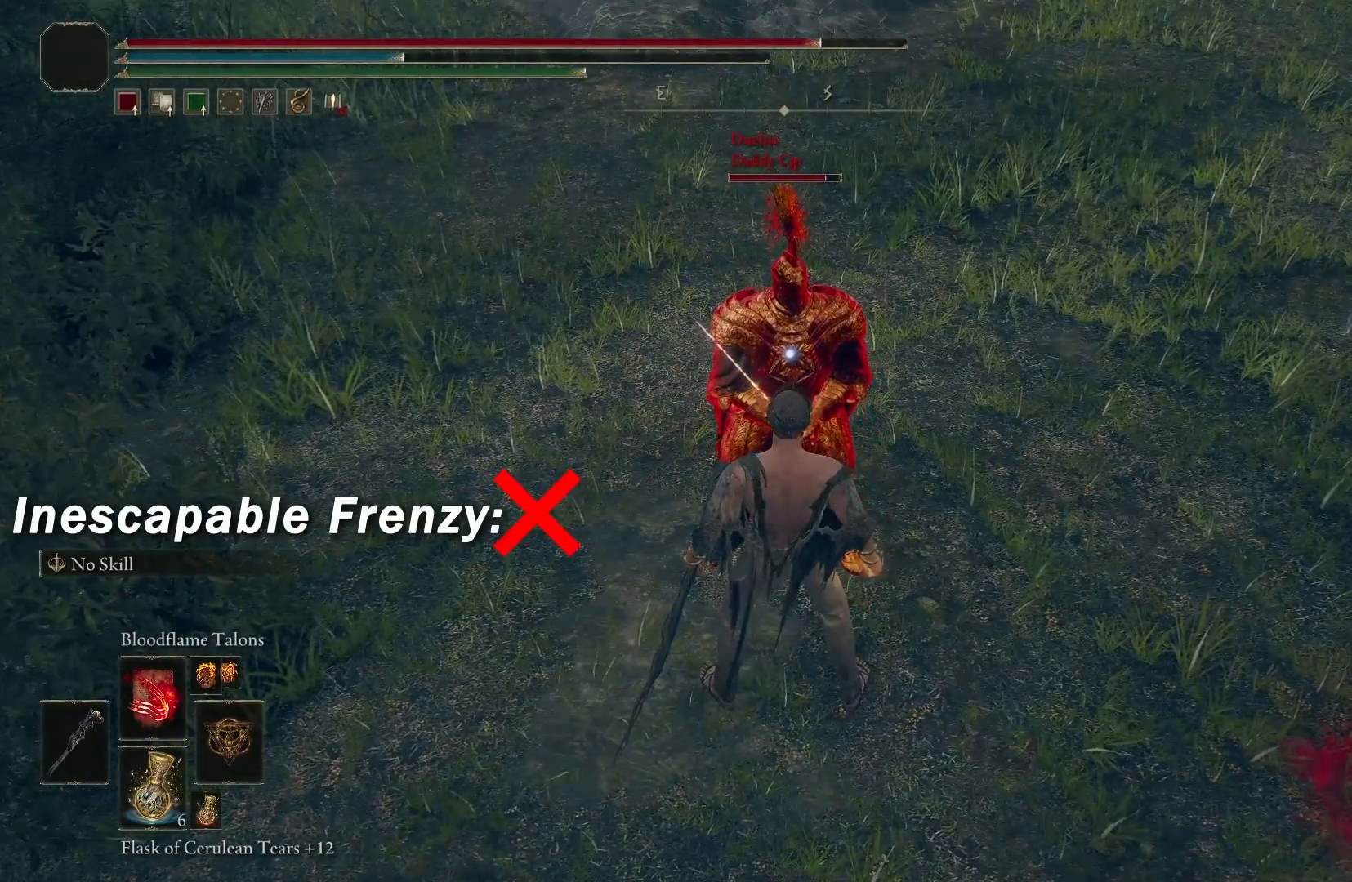
{"buttons": [], "left_stick": "center", "right_stick": "center", "events": [[67, "X", "down"], [183, "X", "up"], [267, "R1", "down"], [367, "R1", "up"]]}
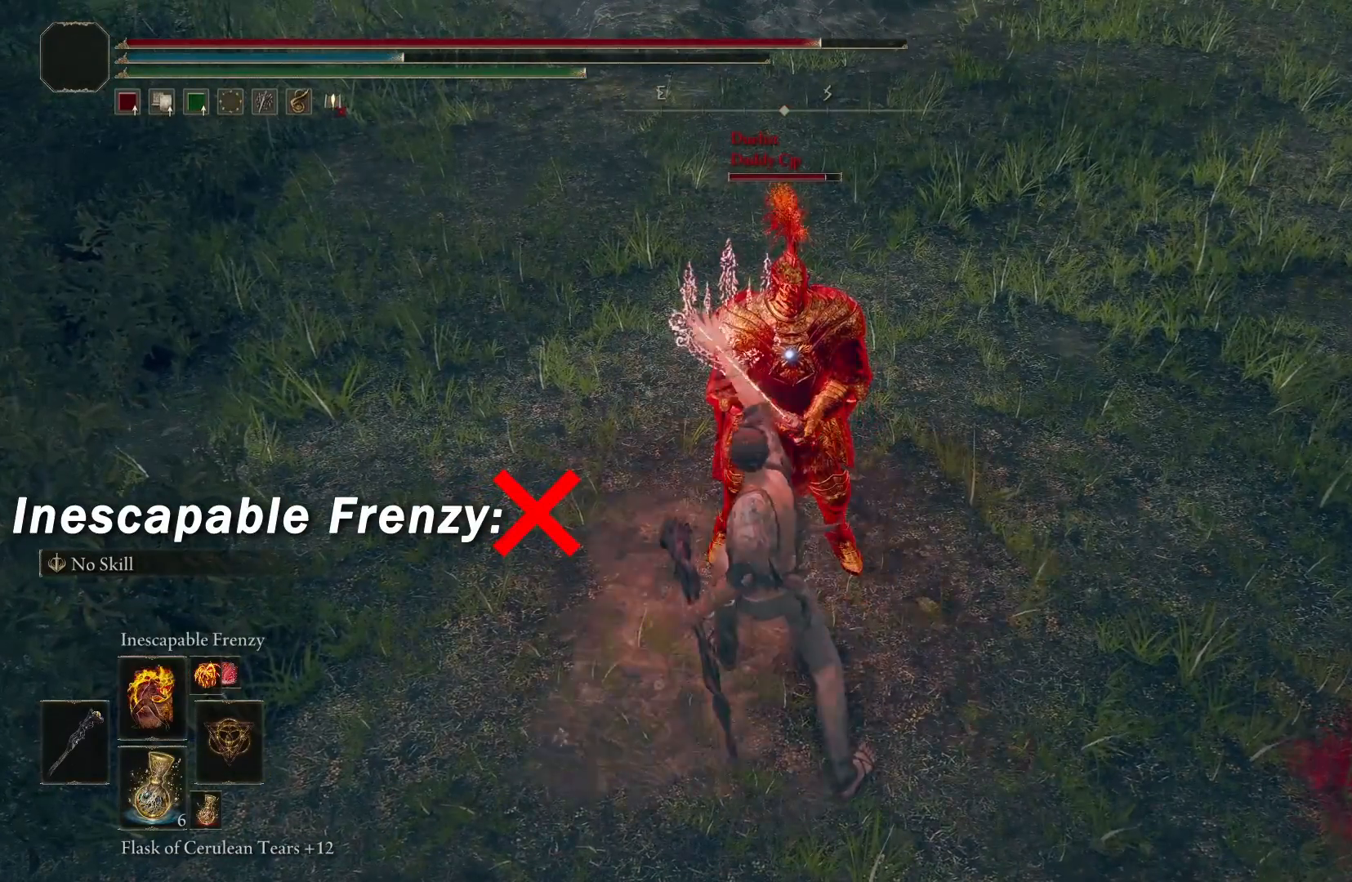
{"buttons": [], "left_stick": "center", "right_stick": "center", "events": [[17, "X", "down"], [117, "X", "up"], [200, "X", "down"], [267, "X", "up"], [350, "X", "down"], [417, "X", "up"]]}